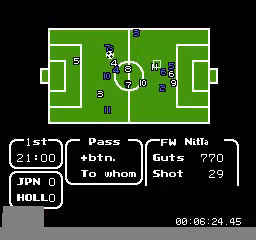
Gameplay with a controller (Nintendo layout); each line is a JSON object with the inputs held at the frame after it. "events" lists button and stick changes between this image and that frame as [ms after this image, input, new state], when the widget could be followed in between. Not read: L3 R3.
{"buttons": [], "events": [[160, "A", "up"]]}
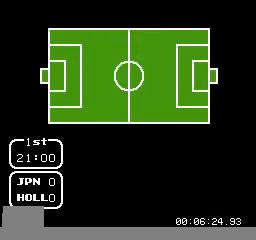
{"buttons": [], "events": []}
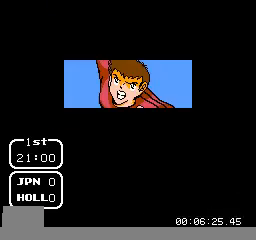
{"buttons": [], "events": []}
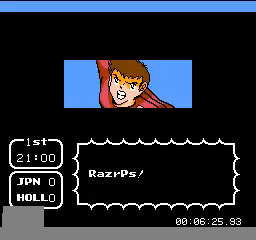
{"buttons": [], "events": []}
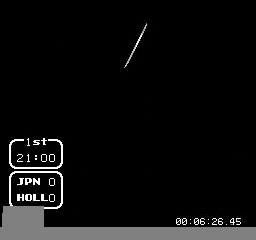
{"buttons": [], "events": []}
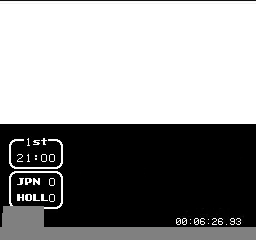
{"buttons": [], "events": []}
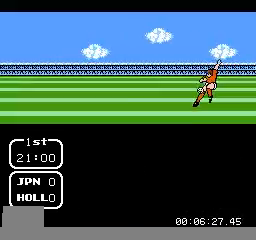
{"buttons": [], "events": []}
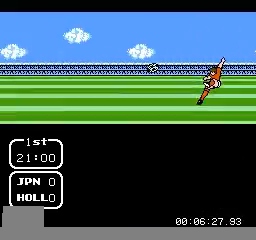
{"buttons": [], "events": []}
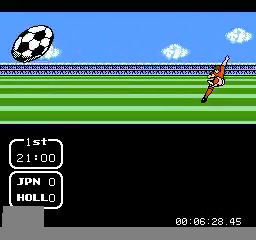
{"buttons": ["DPAD_DOWN", "DPAD_RIGHT"], "events": [[480, "DPAD_DOWN", "down"], [480, "DPAD_RIGHT", "down"]]}
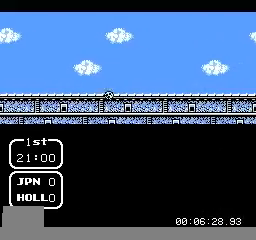
{"buttons": ["DPAD_DOWN", "DPAD_RIGHT"], "events": []}
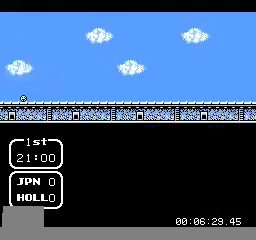
{"buttons": ["DPAD_DOWN", "DPAD_RIGHT"], "events": []}
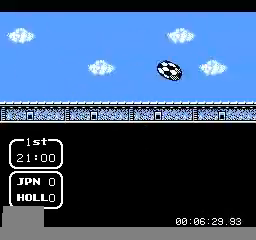
{"buttons": ["DPAD_DOWN", "DPAD_RIGHT"], "events": []}
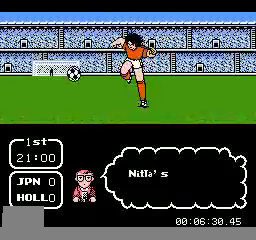
{"buttons": ["DPAD_DOWN", "DPAD_RIGHT"], "events": []}
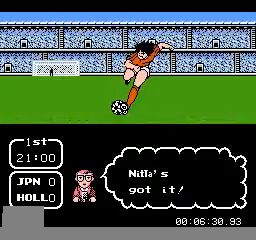
{"buttons": ["DPAD_DOWN", "DPAD_RIGHT"], "events": []}
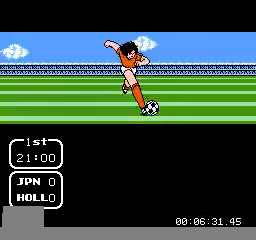
{"buttons": ["DPAD_DOWN", "DPAD_RIGHT"], "events": []}
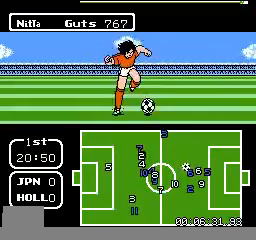
{"buttons": ["DPAD_DOWN", "DPAD_RIGHT"], "events": []}
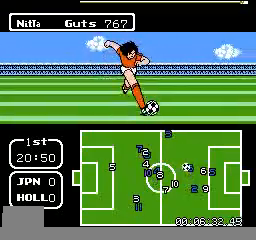
{"buttons": ["DPAD_DOWN"], "events": [[80, "DPAD_DOWN", "up"], [200, "B", "down"], [360, "DPAD_DOWN", "down"], [480, "B", "up"], [480, "DPAD_RIGHT", "up"]]}
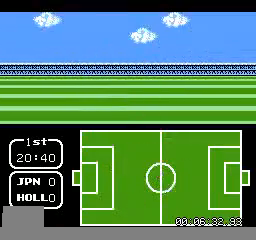
{"buttons": [], "events": [[80, "DPAD_DOWN", "up"]]}
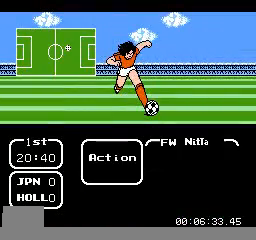
{"buttons": ["A"], "events": [[240, "DPAD_LEFT", "down"], [360, "DPAD_LEFT", "up"], [440, "A", "down"]]}
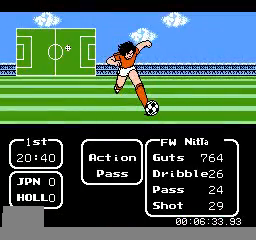
{"buttons": [], "events": [[80, "A", "up"]]}
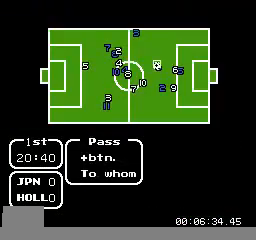
{"buttons": ["DPAD_DOWN"], "events": [[40, "DPAD_RIGHT", "down"], [80, "DPAD_DOWN", "down"], [160, "DPAD_DOWN", "up"], [160, "DPAD_RIGHT", "up"], [360, "DPAD_DOWN", "down"]]}
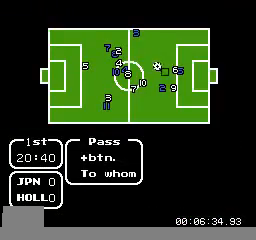
{"buttons": [], "events": [[80, "DPAD_DOWN", "up"], [280, "DPAD_RIGHT", "down"], [400, "DPAD_RIGHT", "up"]]}
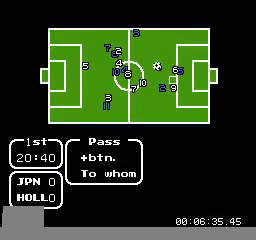
{"buttons": [], "events": [[200, "DPAD_UP", "down"], [280, "DPAD_UP", "up"]]}
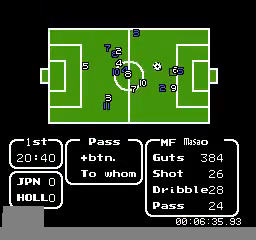
{"buttons": [], "events": []}
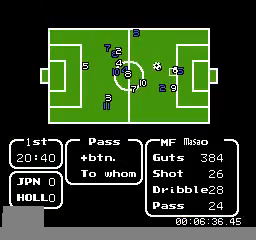
{"buttons": [], "events": [[200, "DPAD_DOWN", "down"], [400, "DPAD_DOWN", "up"]]}
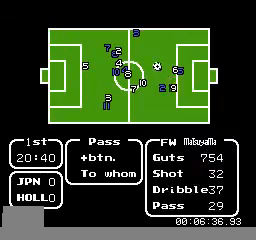
{"buttons": ["DPAD_UP"], "events": [[80, "DPAD_DOWN", "down"], [240, "DPAD_DOWN", "up"], [520, "DPAD_UP", "down"]]}
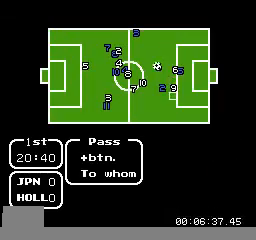
{"buttons": [], "events": [[80, "DPAD_UP", "up"], [280, "DPAD_UP", "down"], [440, "DPAD_UP", "up"]]}
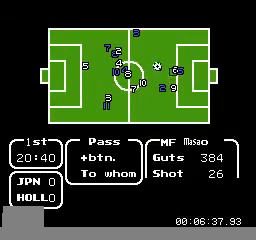
{"buttons": [], "events": [[200, "DPAD_DOWN", "down"], [280, "DPAD_DOWN", "up"]]}
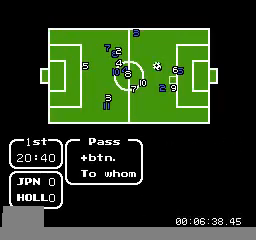
{"buttons": [], "events": [[160, "DPAD_DOWN", "down"], [320, "DPAD_DOWN", "up"]]}
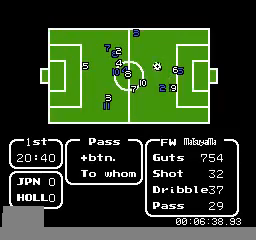
{"buttons": [], "events": []}